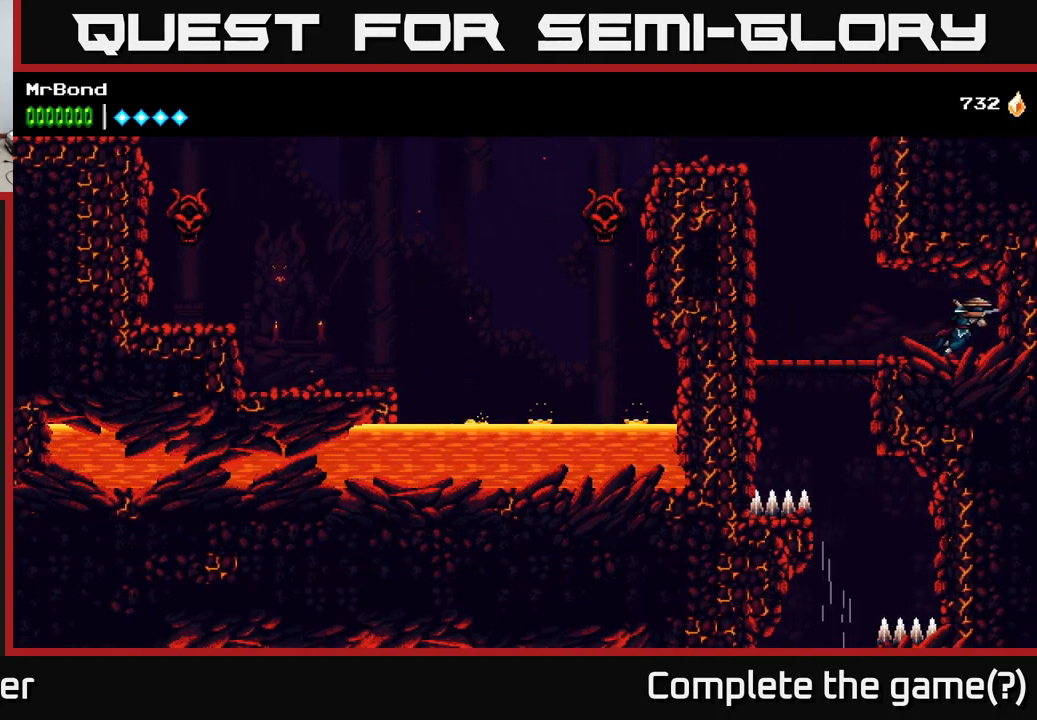
Gameplay with a controller (Xbox layout); each line is a JSON object with the inputs held at the frame after it. "events" lists button and stick changes between this image and that frame as [ms after this image, input, new state], when the widget could be followed in between. Not read: left_stick.
{"buttons": ["DPAD_LEFT"], "right_stick": "center", "events": [[67, "X", "down"], [200, "DPAD_RIGHT", "up"], [217, "X", "up"], [300, "X", "down"], [417, "X", "up"], [434, "DPAD_LEFT", "down"]]}
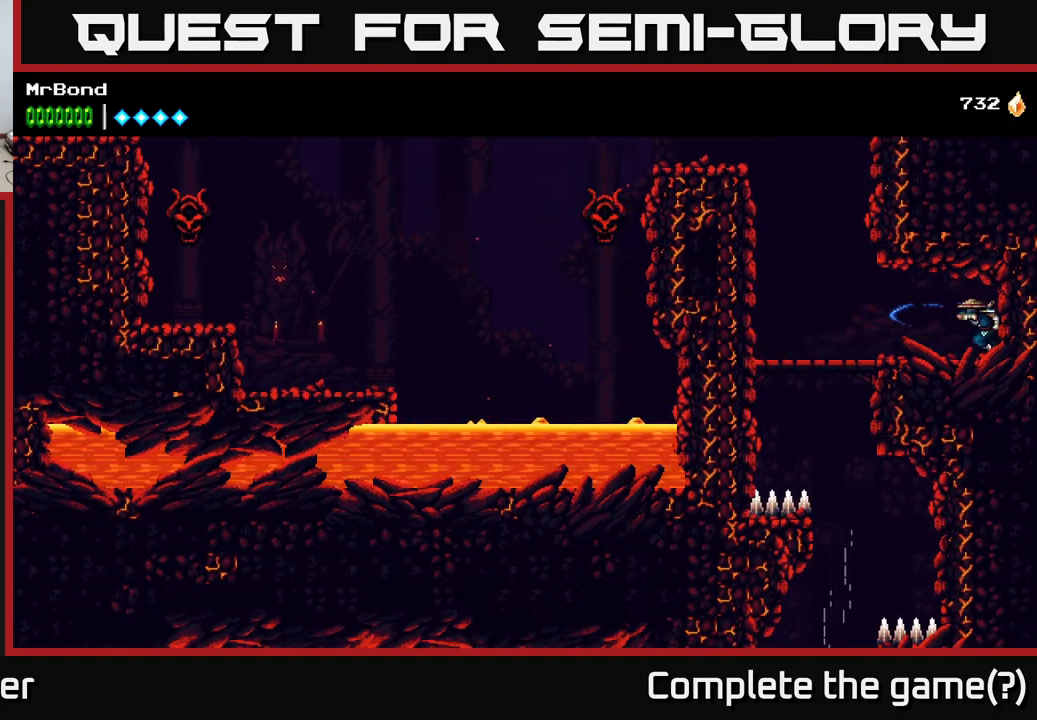
{"buttons": ["DPAD_LEFT"], "right_stick": "center", "events": []}
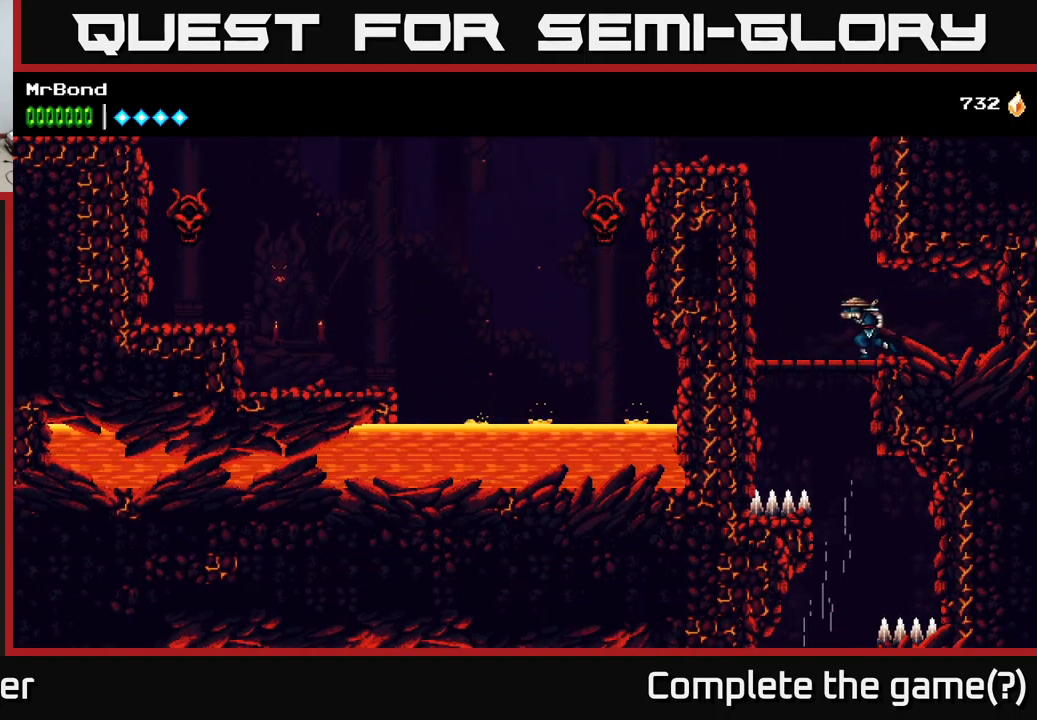
{"buttons": ["DPAD_LEFT"], "right_stick": "center", "events": [[34, "A", "down"], [284, "A", "up"]]}
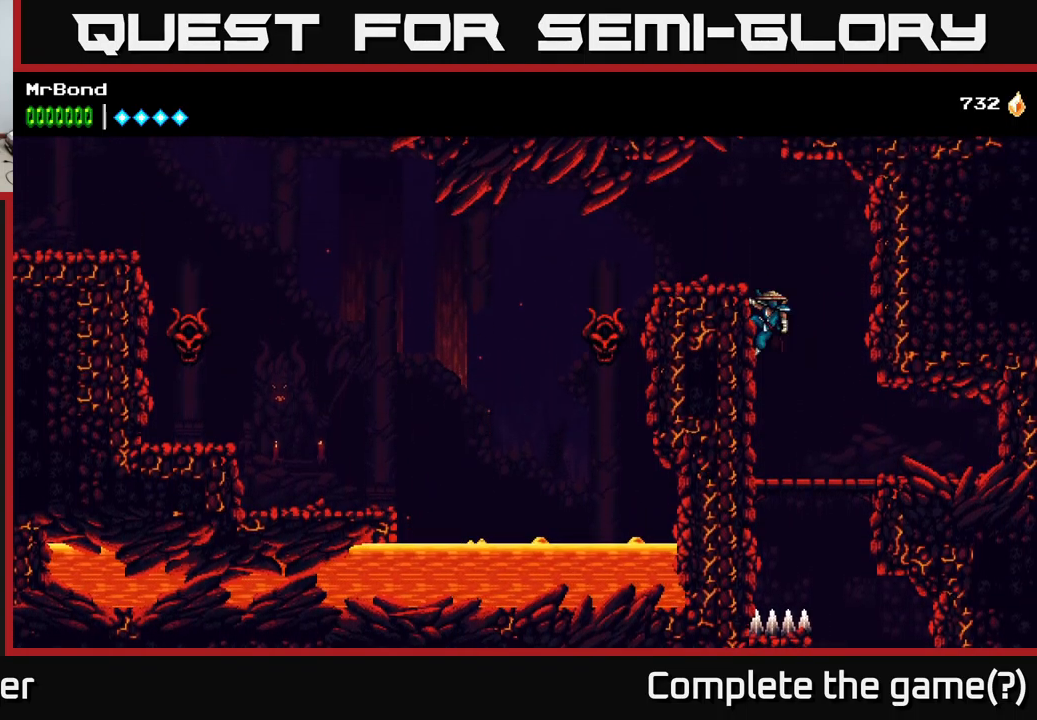
{"buttons": ["DPAD_RIGHT"], "right_stick": "center", "events": [[17, "A", "down"], [100, "DPAD_LEFT", "up"], [134, "DPAD_RIGHT", "down"], [384, "A", "up"]]}
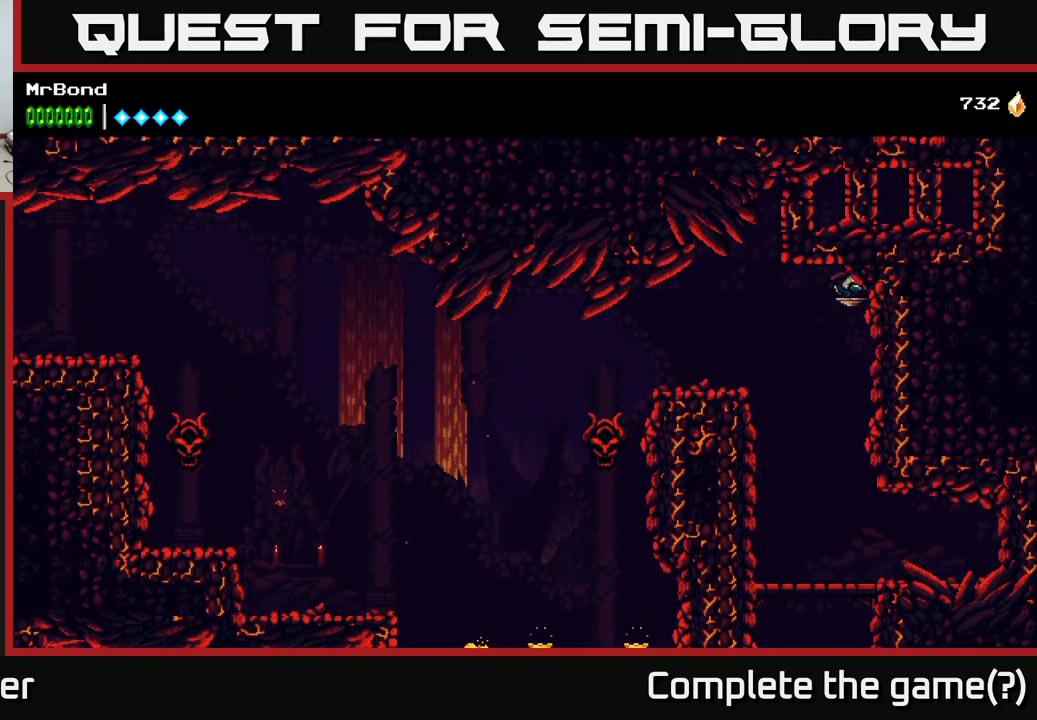
{"buttons": ["A", "DPAD_DOWN"], "right_stick": "center", "events": [[100, "DPAD_RIGHT", "up"], [434, "DPAD_DOWN", "down"], [467, "A", "down"]]}
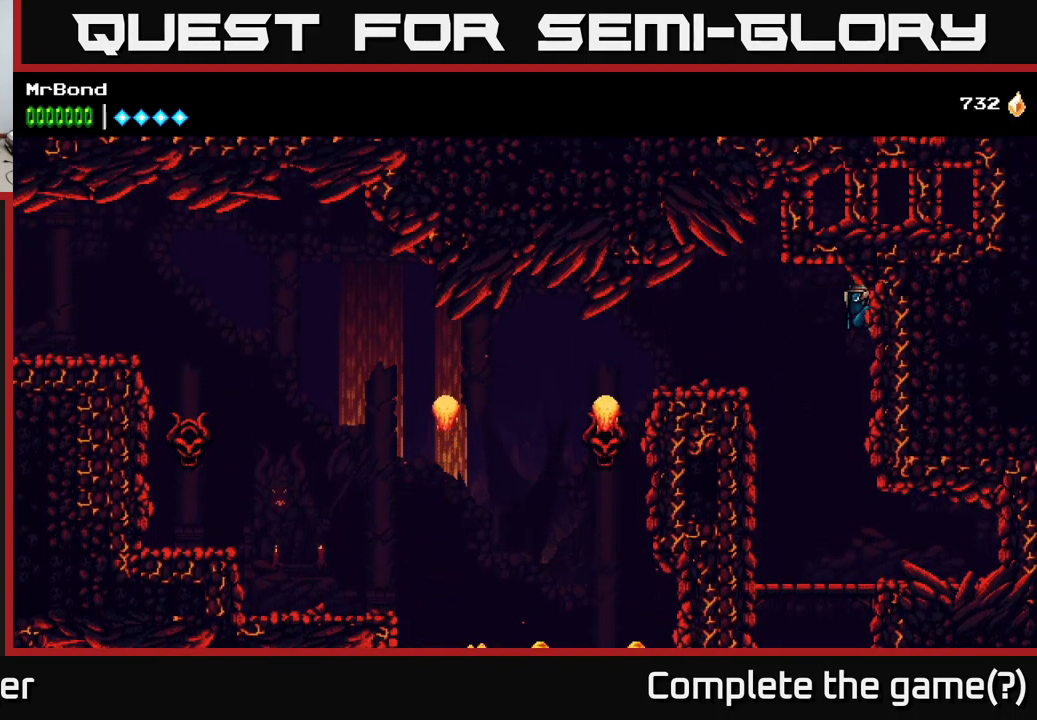
{"buttons": ["DPAD_LEFT"], "right_stick": "center", "events": [[84, "A", "up"], [100, "DPAD_DOWN", "up"], [484, "DPAD_LEFT", "down"]]}
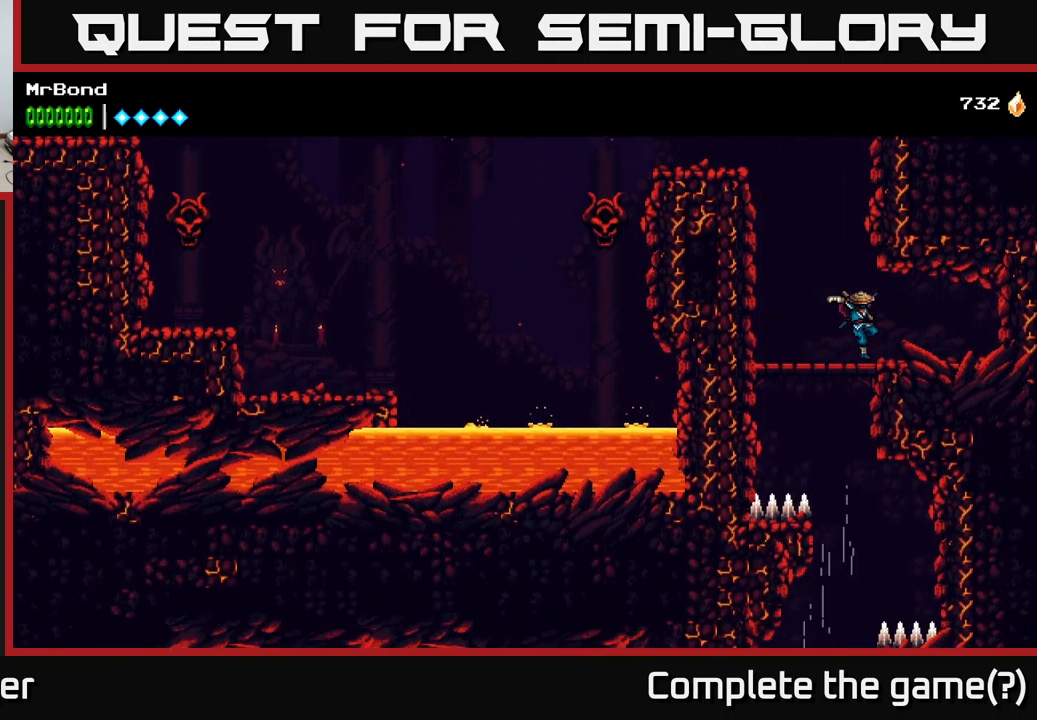
{"buttons": [], "right_stick": "center", "events": [[50, "DPAD_LEFT", "up"], [217, "DPAD_DOWN", "down"], [267, "A", "down"], [367, "DPAD_DOWN", "up"], [384, "A", "up"]]}
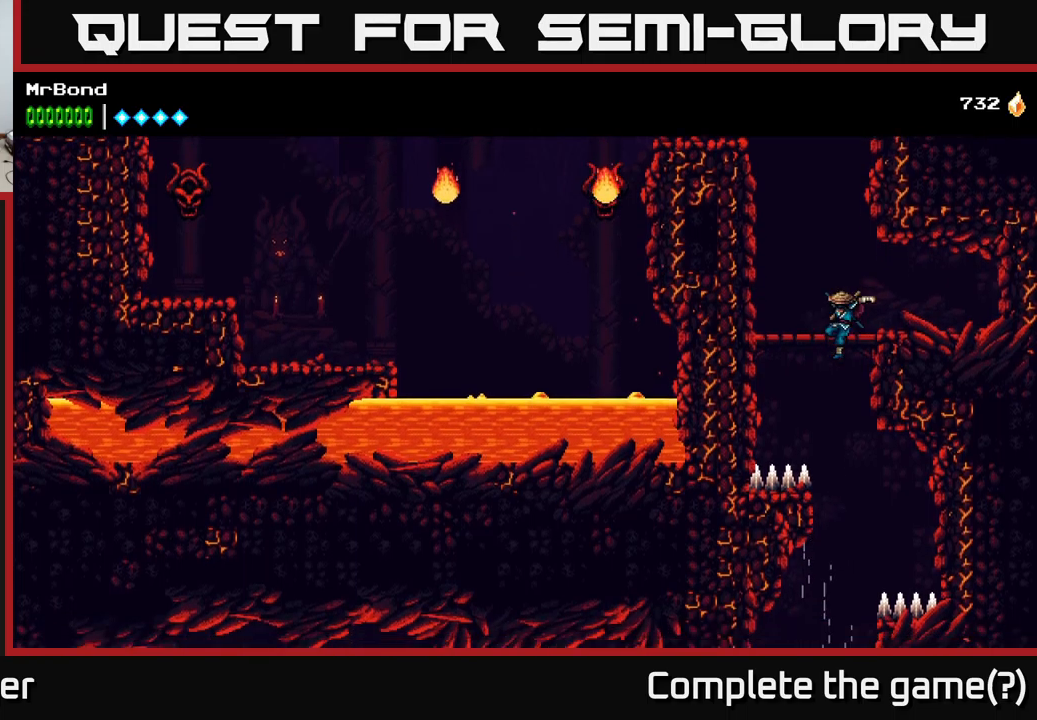
{"buttons": ["A"], "right_stick": "center", "events": [[366, "A", "down"]]}
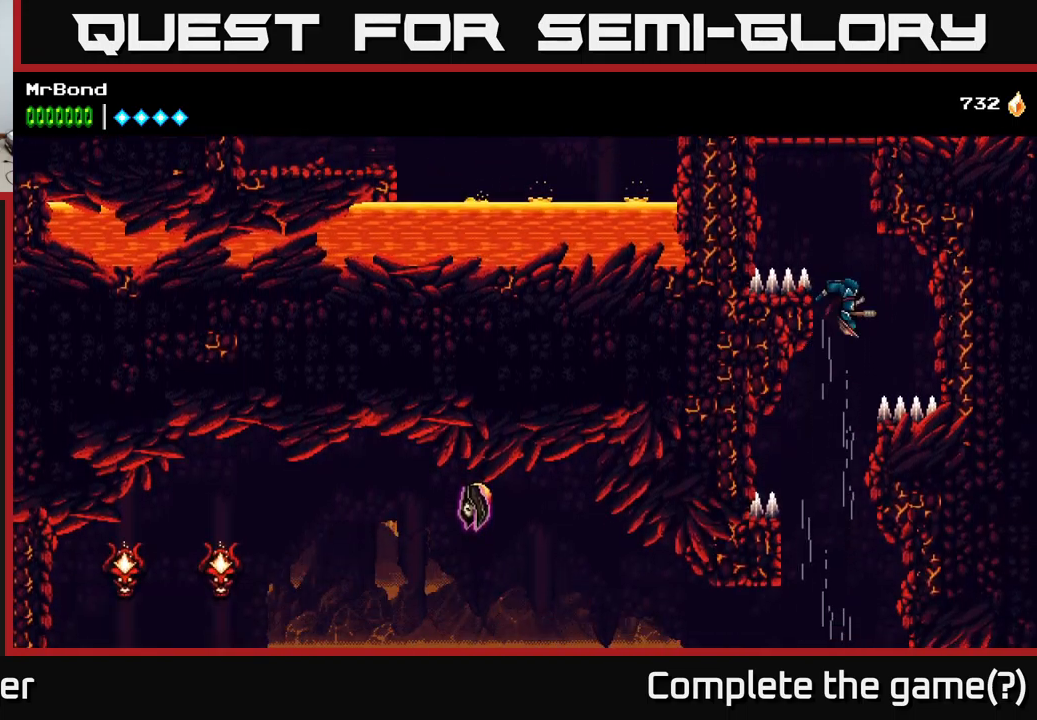
{"buttons": [], "right_stick": "center", "events": [[266, "A", "up"]]}
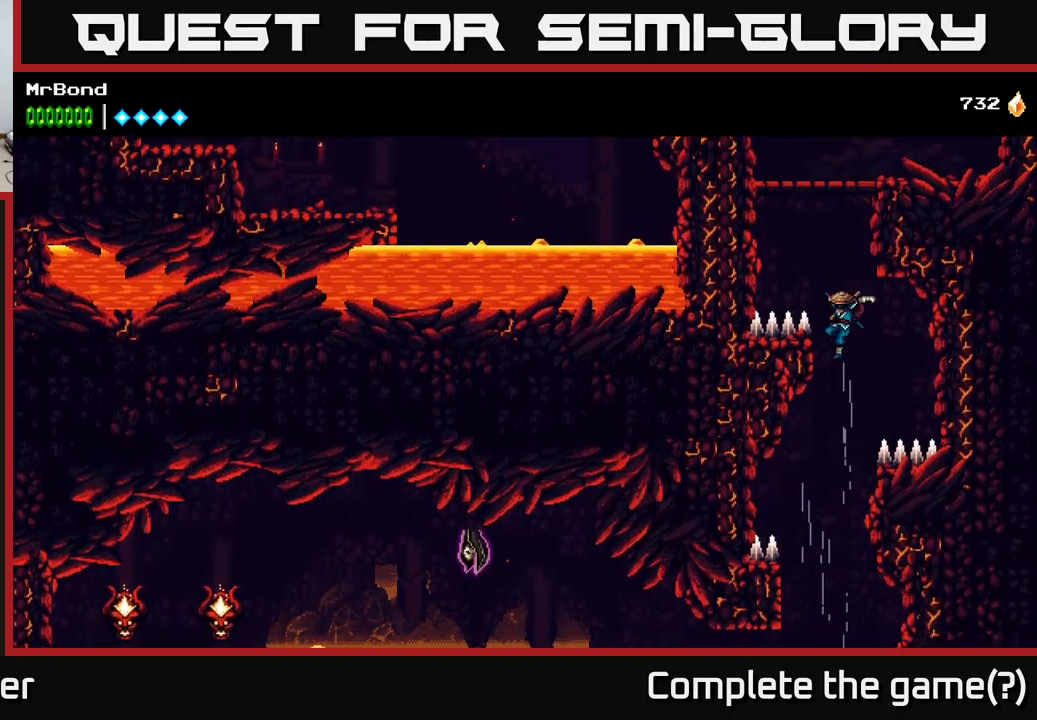
{"buttons": [], "right_stick": "center", "events": []}
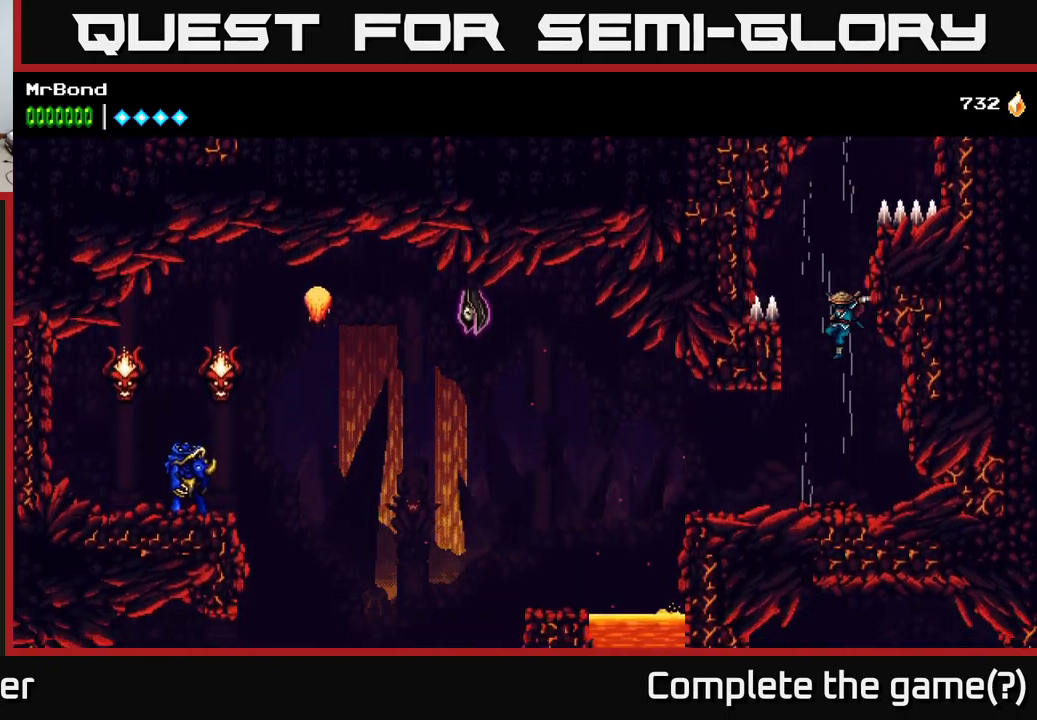
{"buttons": [], "right_stick": "center", "events": [[83, "A", "down"], [216, "A", "up"]]}
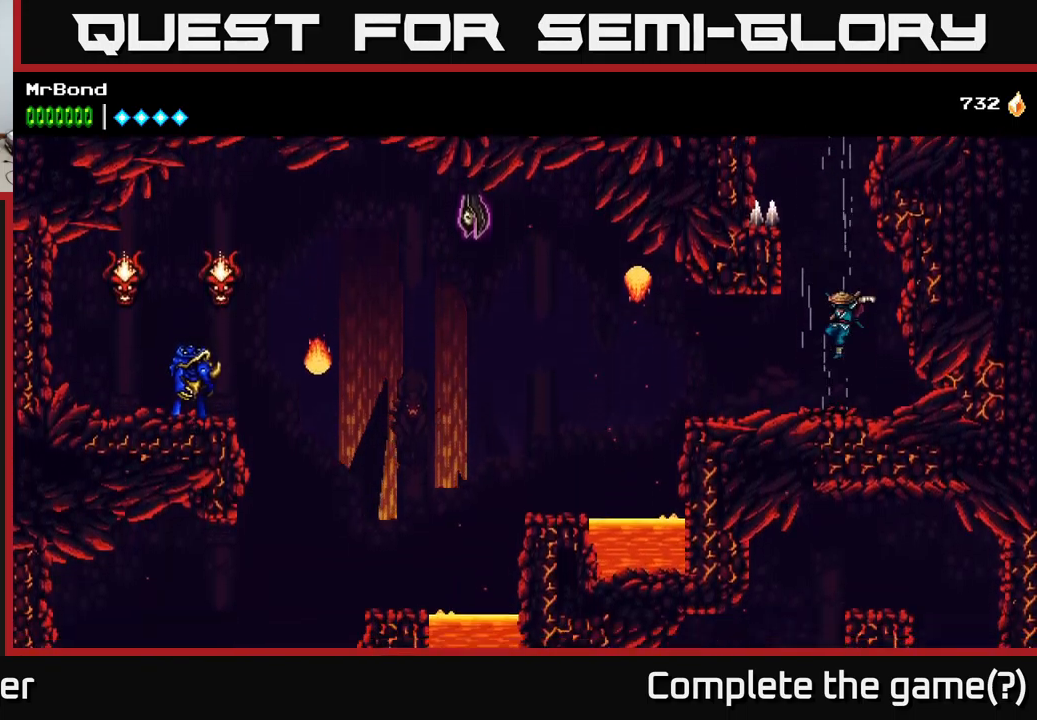
{"buttons": [], "right_stick": "center", "events": [[150, "DPAD_LEFT", "down"], [416, "DPAD_LEFT", "up"]]}
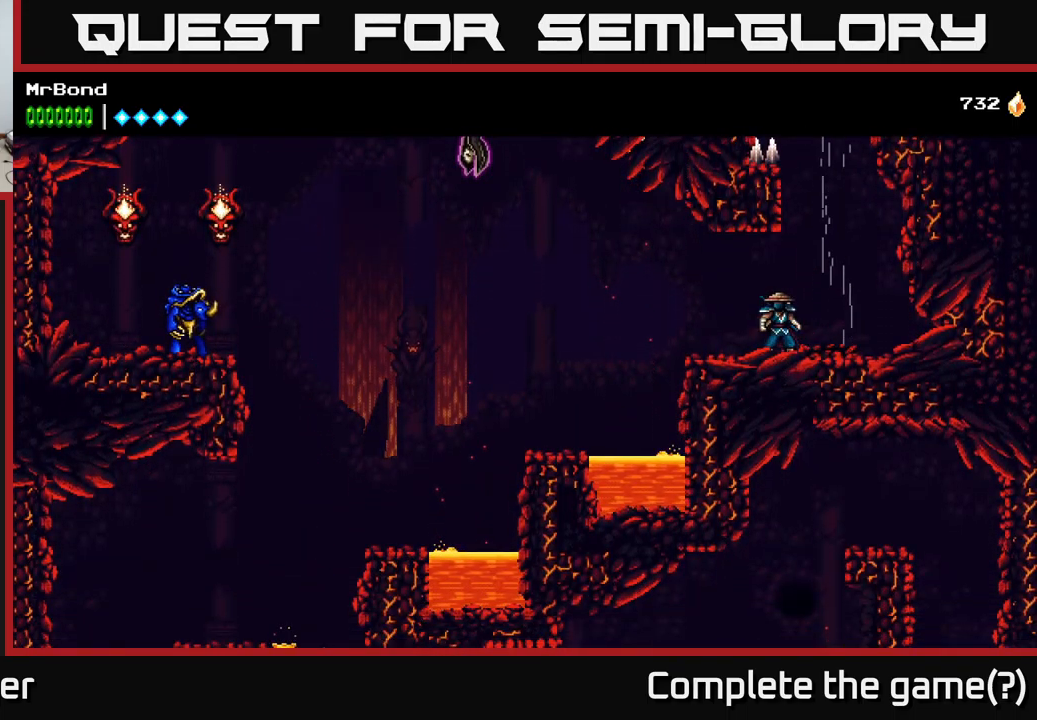
{"buttons": [], "right_stick": "center", "events": []}
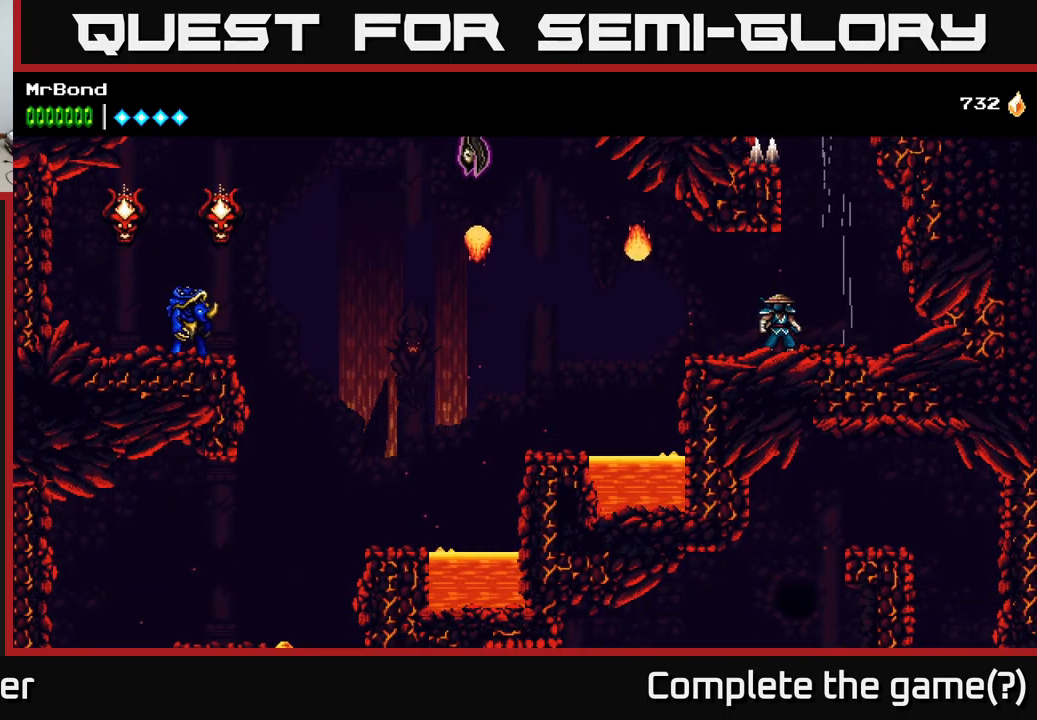
{"buttons": ["A", "DPAD_LEFT"], "right_stick": "center", "events": [[66, "DPAD_LEFT", "down"], [433, "A", "down"]]}
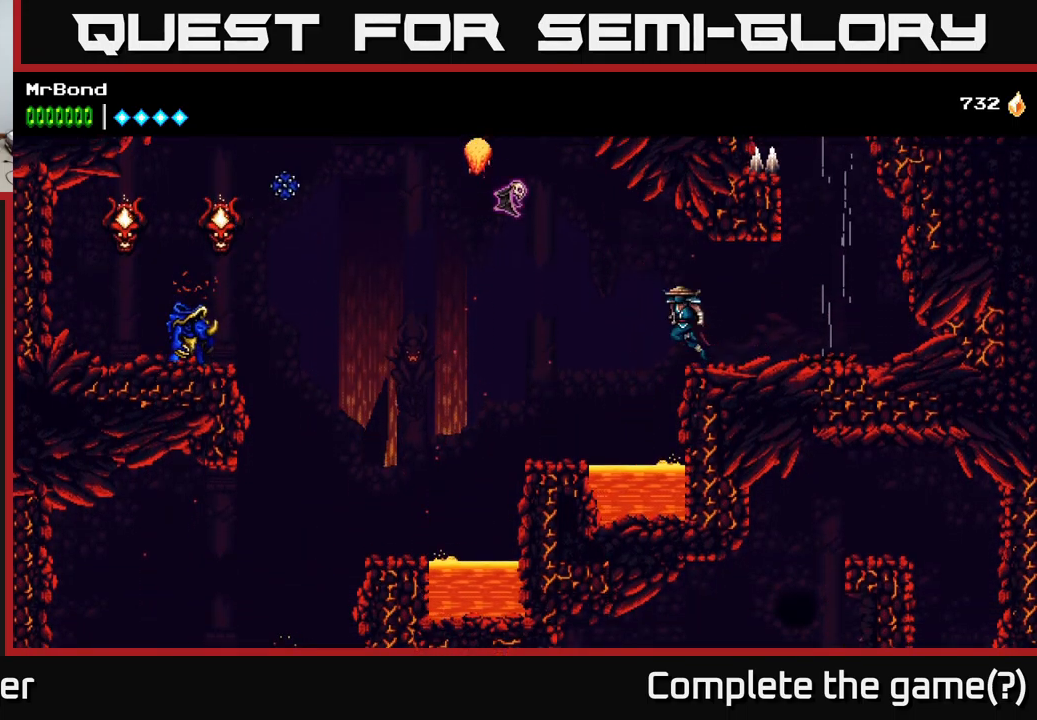
{"buttons": ["A", "DPAD_LEFT"], "right_stick": "center", "events": [[116, "X", "down"], [300, "X", "up"], [433, "A", "up"], [483, "A", "down"]]}
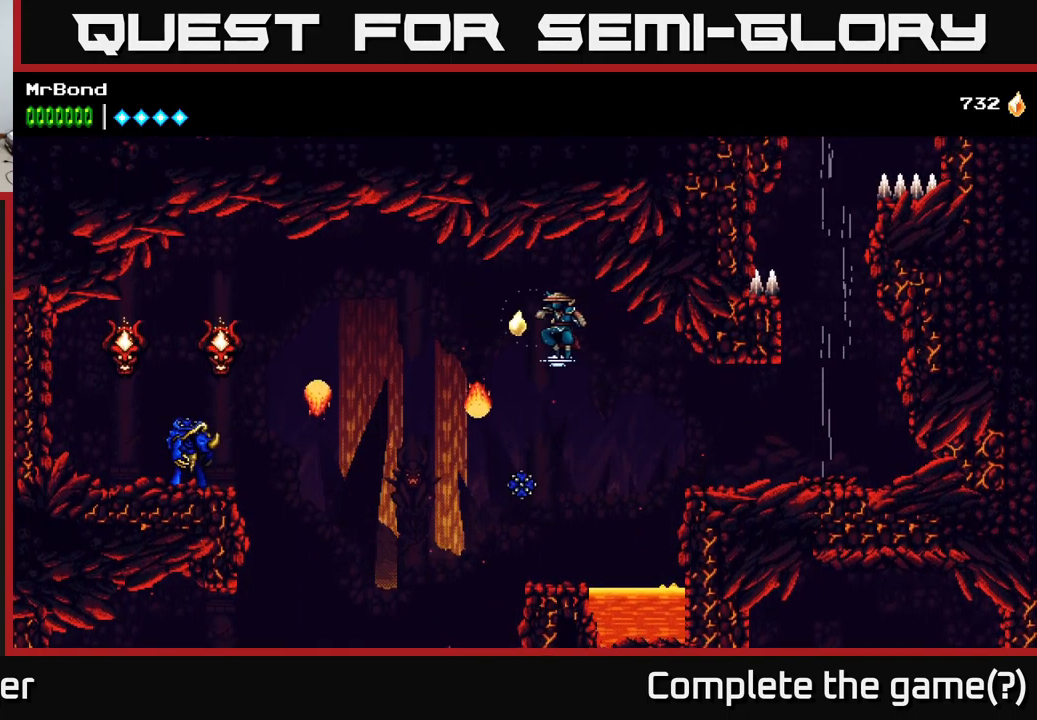
{"buttons": ["A", "DPAD_LEFT"], "right_stick": "center", "events": []}
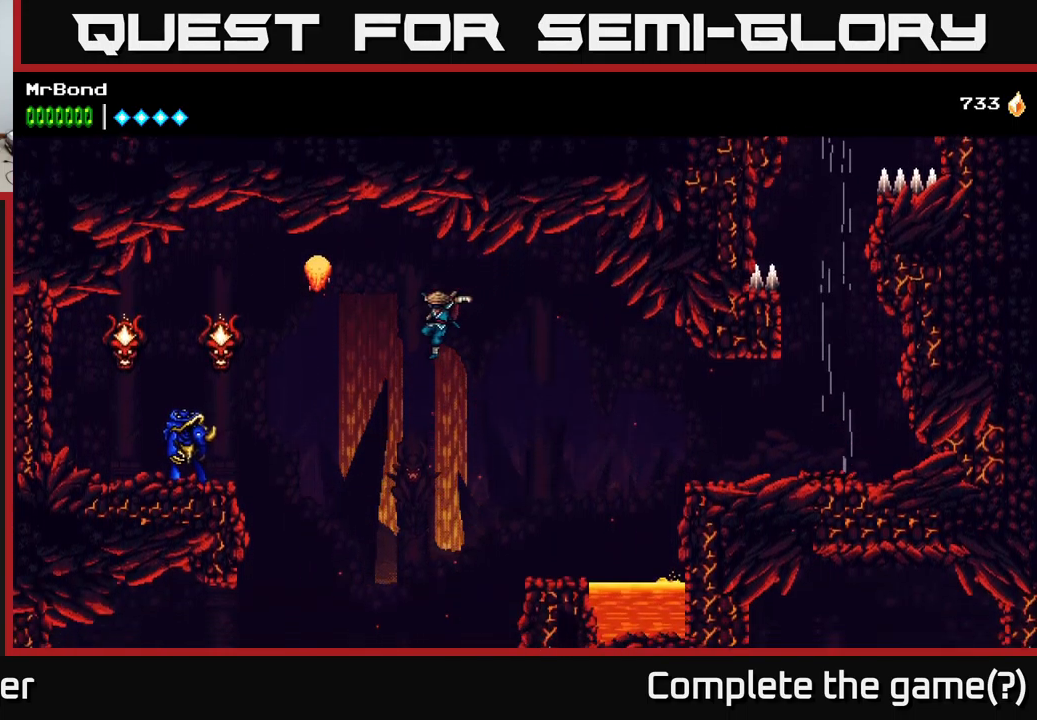
{"buttons": ["X", "DPAD_LEFT"], "right_stick": "center", "events": [[33, "A", "up"], [50, "B", "down"], [200, "DPAD_LEFT", "up"], [283, "B", "up"], [367, "X", "down"], [417, "DPAD_LEFT", "down"]]}
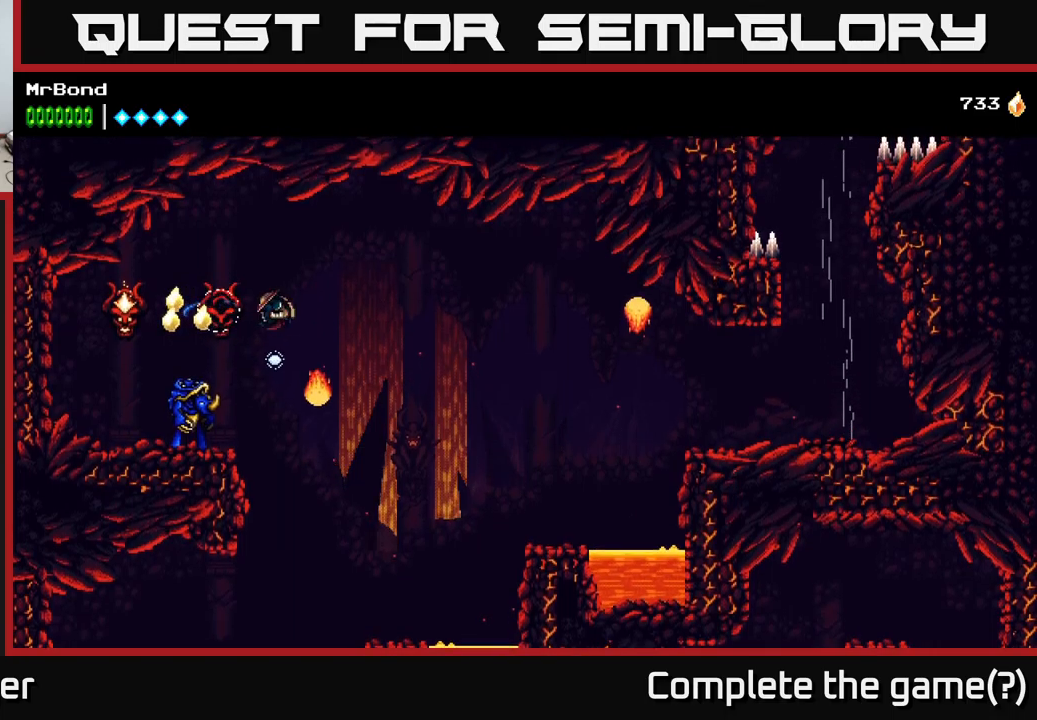
{"buttons": ["A"], "right_stick": "center", "events": [[17, "X", "up"], [183, "X", "down"], [283, "X", "up"], [333, "DPAD_LEFT", "up"], [367, "X", "down"], [383, "A", "down"], [433, "X", "up"]]}
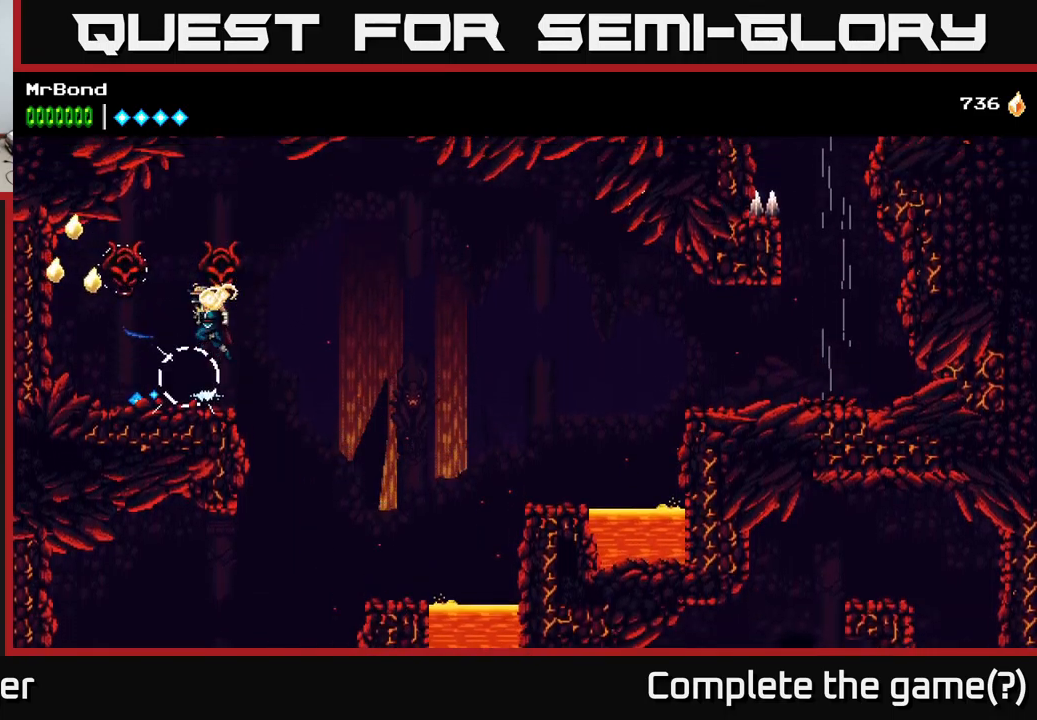
{"buttons": ["DPAD_LEFT"], "right_stick": "center", "events": [[117, "A", "up"], [117, "X", "down"], [183, "DPAD_LEFT", "down"], [250, "X", "up"]]}
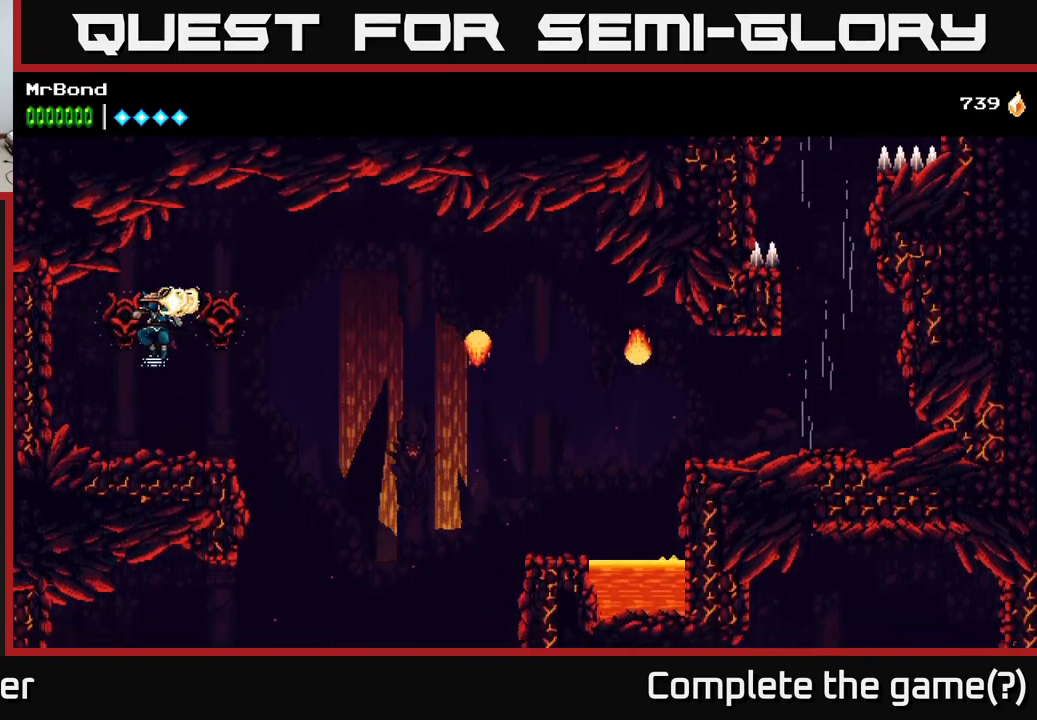
{"buttons": ["DPAD_RIGHT"], "right_stick": "center", "events": [[67, "DPAD_LEFT", "up"], [100, "DPAD_RIGHT", "down"]]}
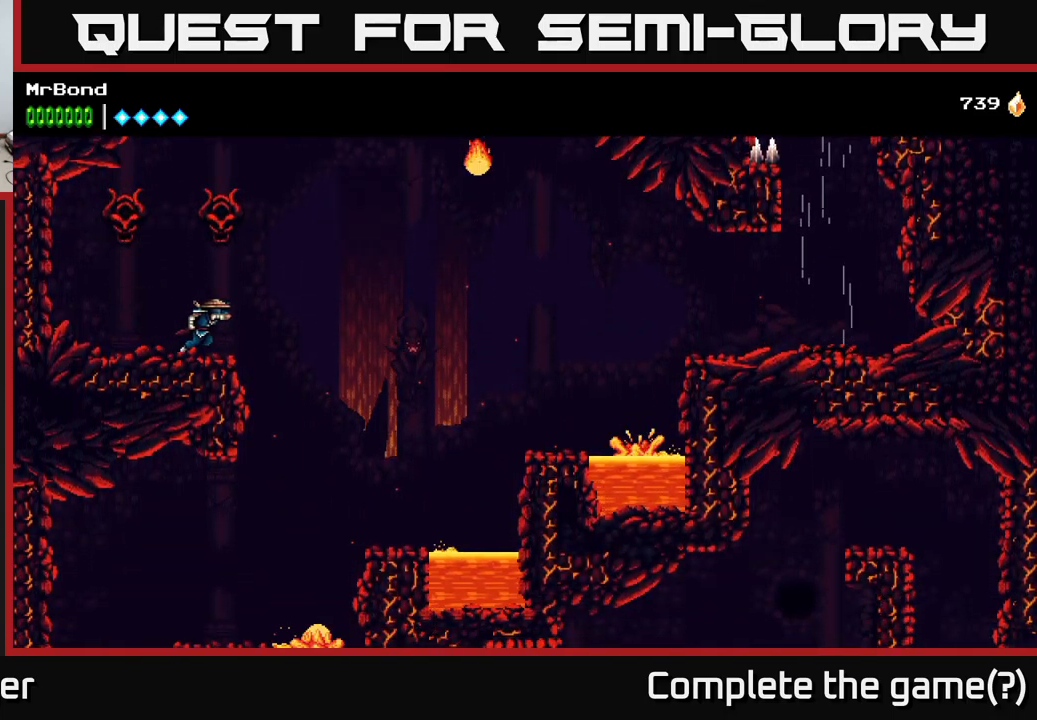
{"buttons": ["DPAD_LEFT"], "right_stick": "center", "events": [[283, "DPAD_RIGHT", "up"], [300, "DPAD_LEFT", "down"]]}
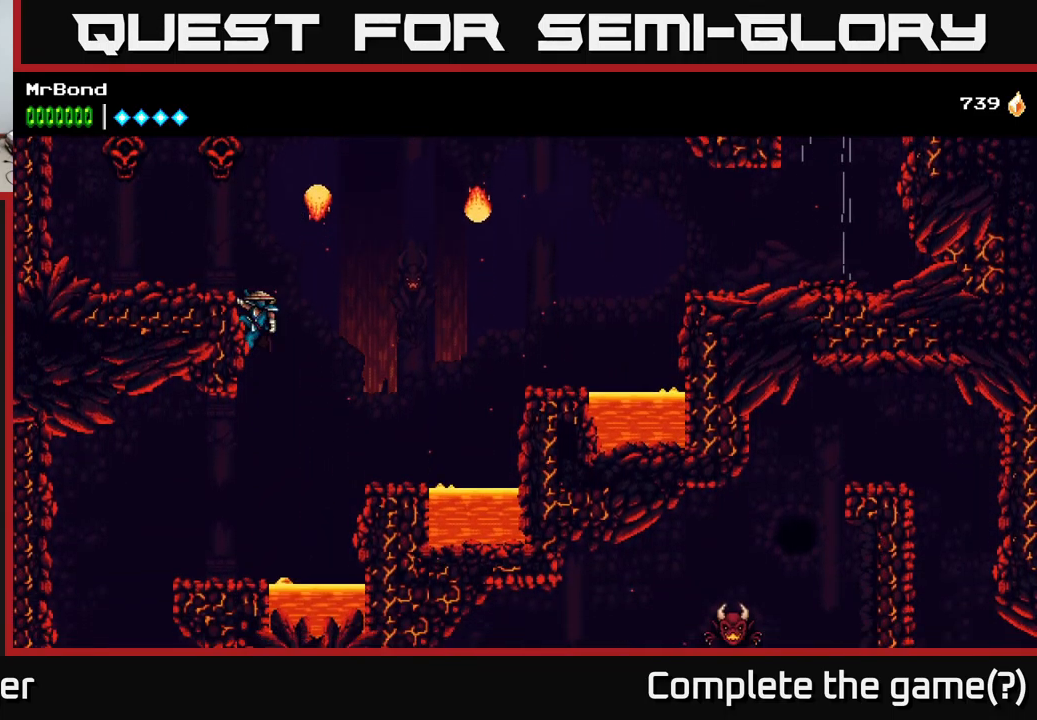
{"buttons": [], "right_stick": "center", "events": [[83, "DPAD_LEFT", "up"], [300, "DPAD_DOWN", "down"], [333, "A", "down"], [433, "A", "up"], [467, "DPAD_DOWN", "up"]]}
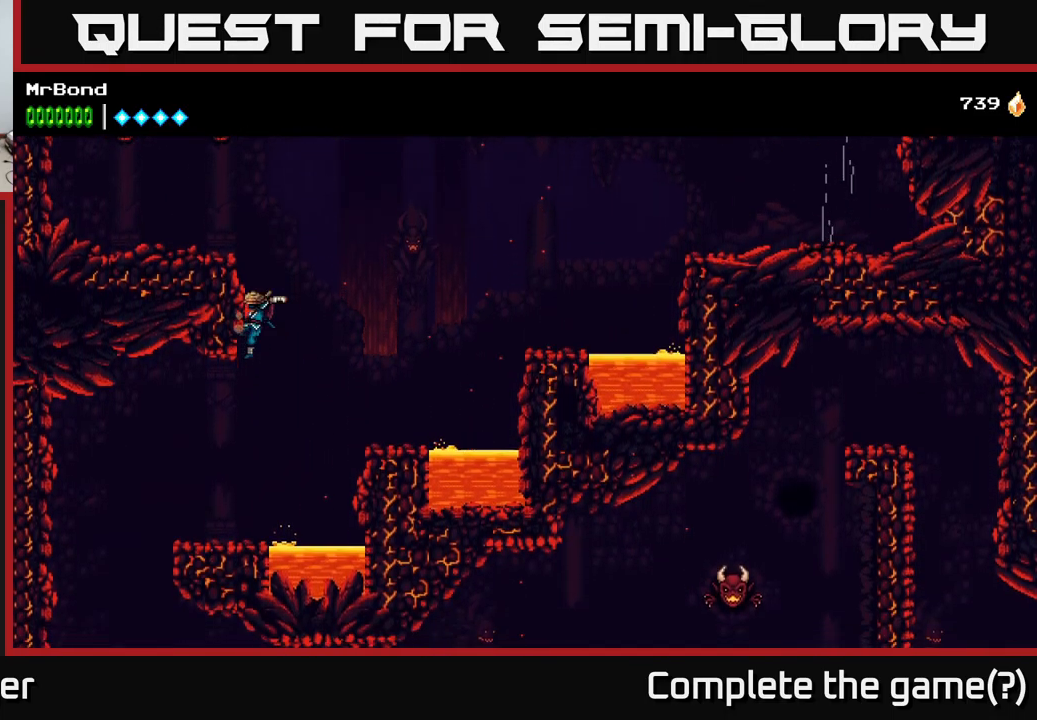
{"buttons": ["DPAD_LEFT"], "right_stick": "center", "events": [[133, "DPAD_LEFT", "down"]]}
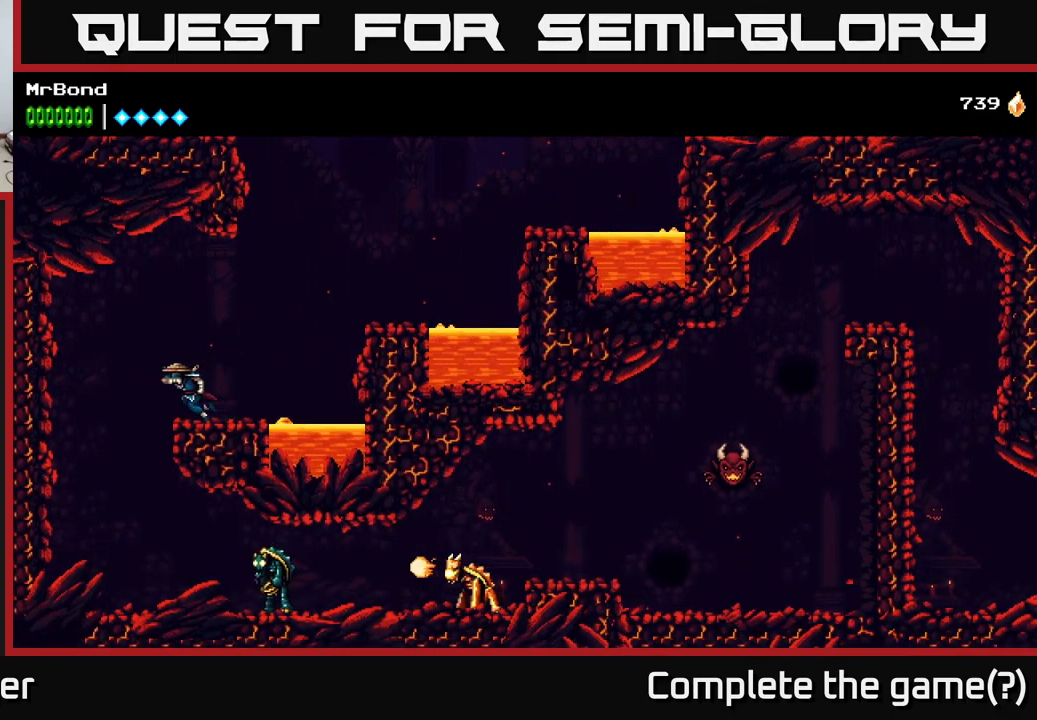
{"buttons": ["DPAD_RIGHT"], "right_stick": "center", "events": [[267, "DPAD_LEFT", "up"], [317, "DPAD_RIGHT", "down"]]}
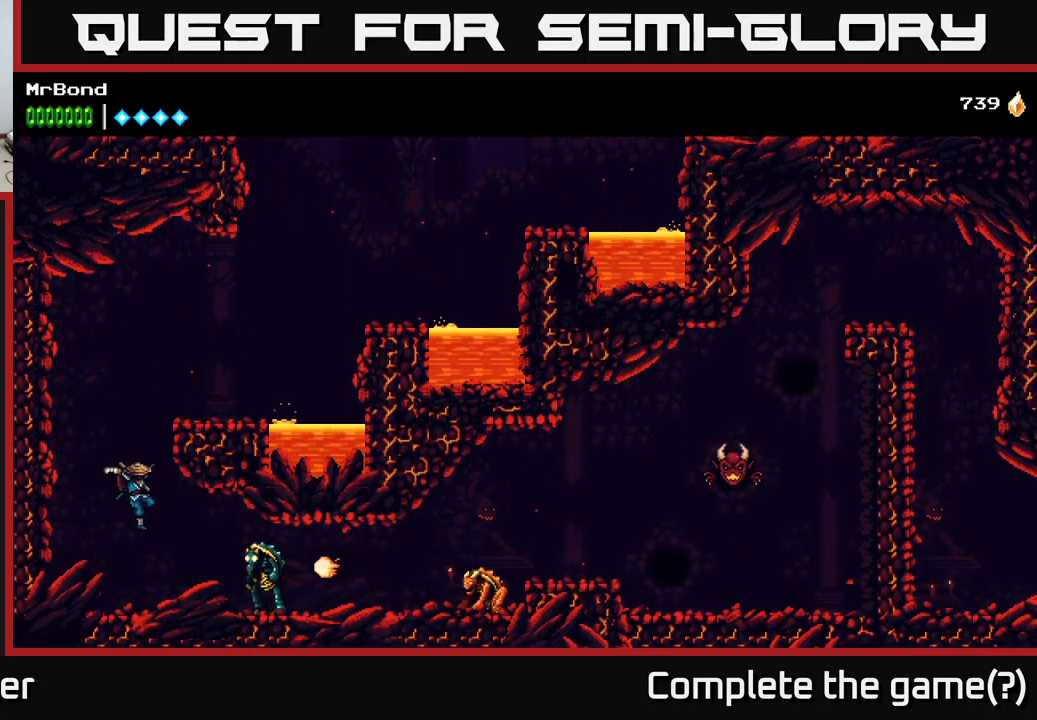
{"buttons": ["DPAD_RIGHT"], "right_stick": "center", "events": [[100, "X", "down"], [250, "DPAD_RIGHT", "up"], [267, "X", "up"], [350, "DPAD_RIGHT", "down"], [350, "X", "down"], [483, "X", "up"]]}
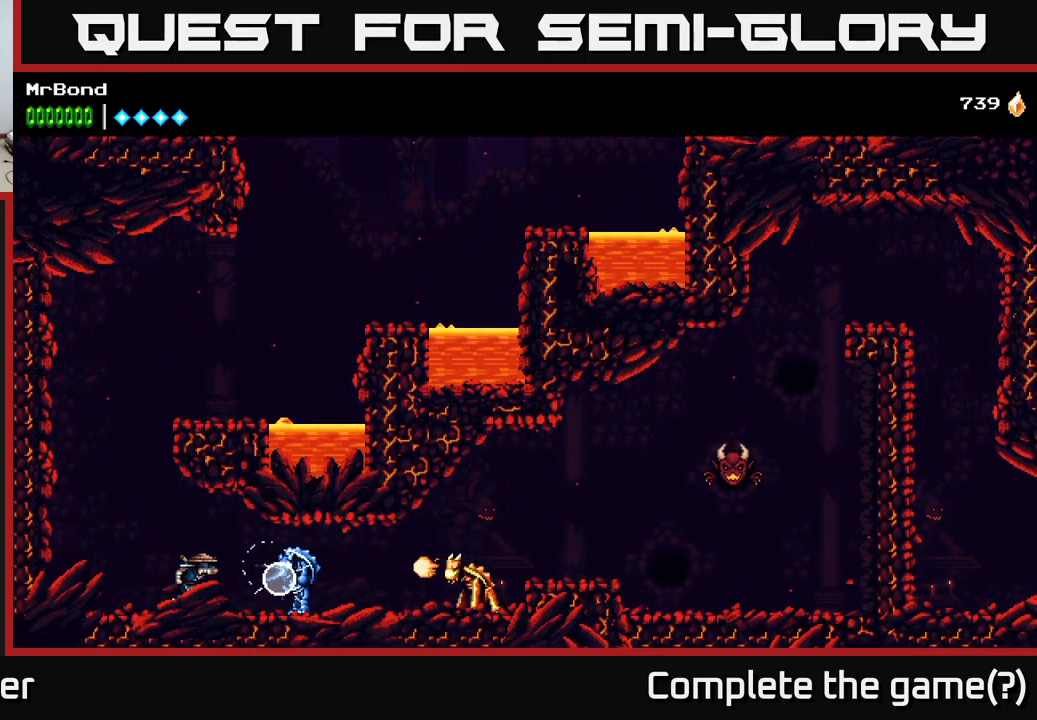
{"buttons": ["X", "DPAD_RIGHT"], "right_stick": "center", "events": [[33, "DPAD_RIGHT", "up"], [133, "DPAD_RIGHT", "down"], [150, "X", "down"], [250, "X", "up"], [417, "X", "down"]]}
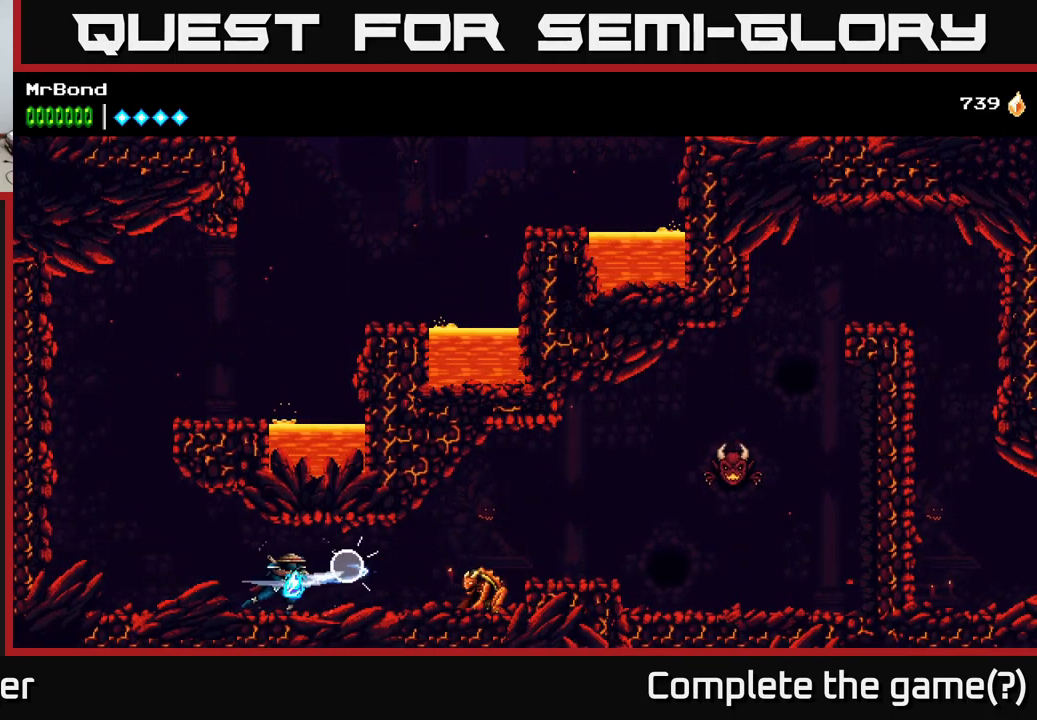
{"buttons": ["X", "DPAD_RIGHT"], "right_stick": "center", "events": [[50, "X", "up"], [167, "X", "down"], [283, "X", "up"], [483, "X", "down"]]}
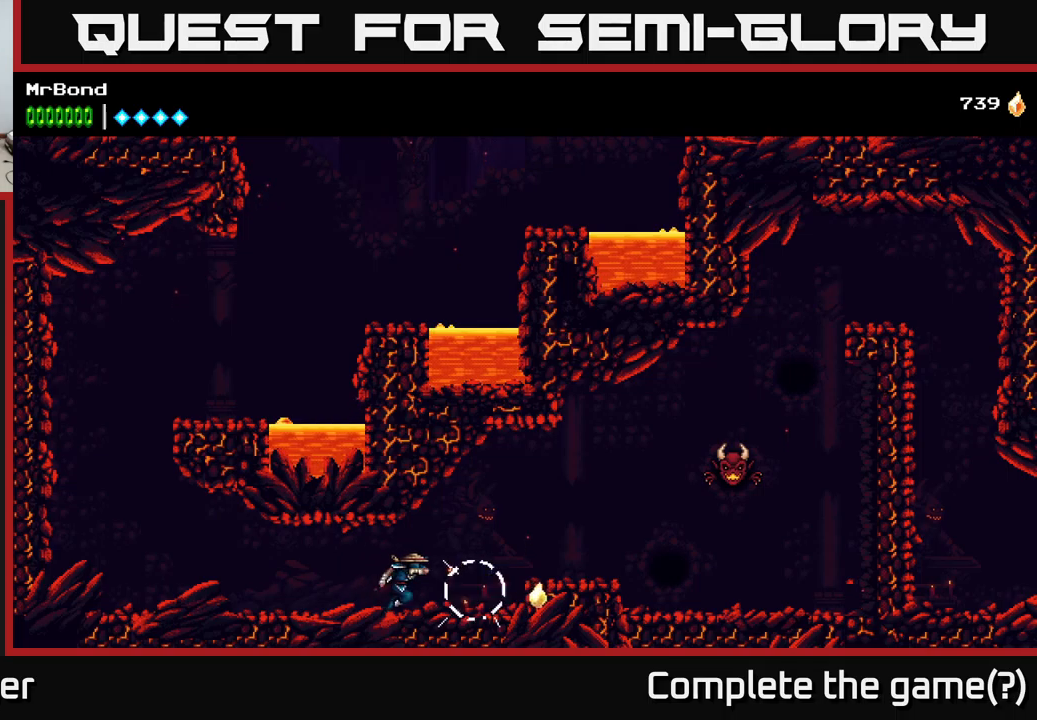
{"buttons": ["DPAD_RIGHT"], "right_stick": "center", "events": [[84, "X", "up"], [200, "A", "down"], [317, "A", "up"]]}
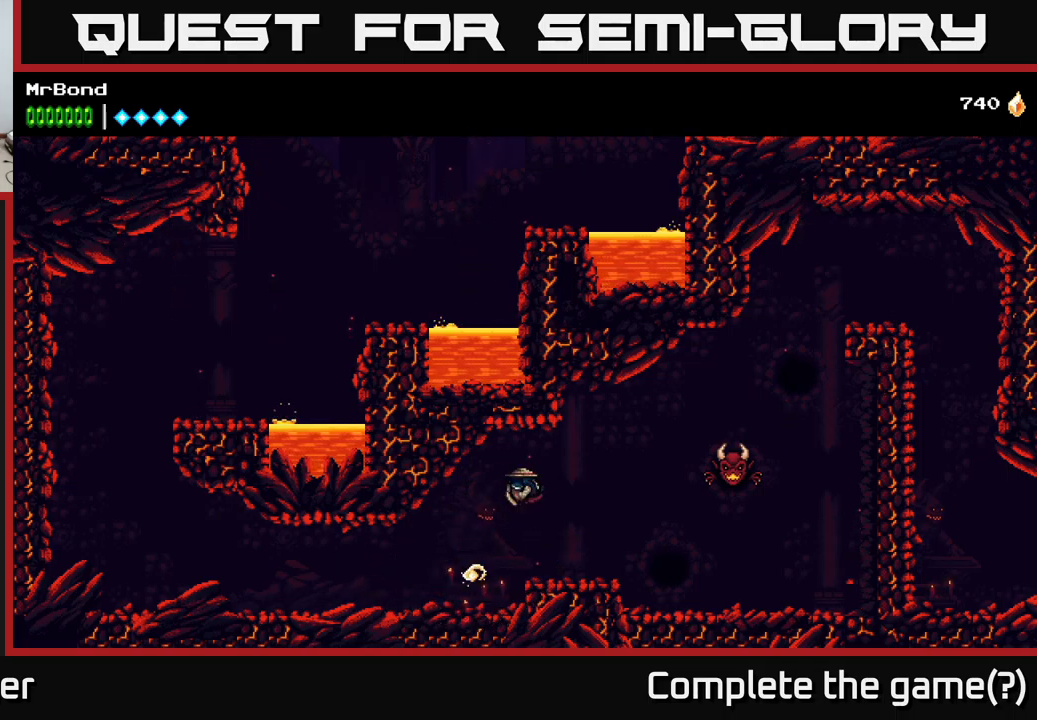
{"buttons": ["A", "DPAD_RIGHT"], "right_stick": "center", "events": [[400, "A", "down"]]}